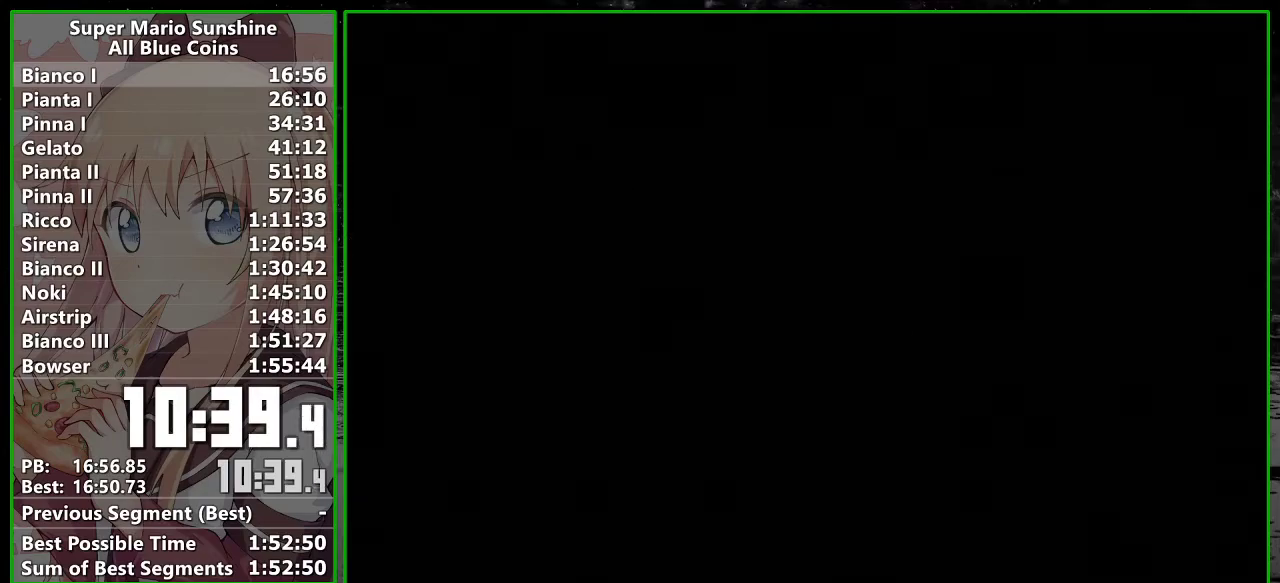
Gameplay with a controller (Nintendo layout); each line is a JSON object with the inputs held at the frame after it. "events" lists button and stick changes between this image and that frame as [ms after this image, input, new state], when the widget could be followed in between. Not read: L3 R3.
{"buttons": ["A"], "left_stick": "center", "right_stick": "center", "events": [[17, "A", "down"], [83, "A", "up"], [83, "B", "down"], [150, "B", "up"], [167, "A", "down"], [233, "A", "up"], [233, "B", "down"], [300, "B", "up"], [333, "A", "down"], [400, "A", "up"], [400, "B", "down"], [467, "A", "down"], [467, "B", "up"]]}
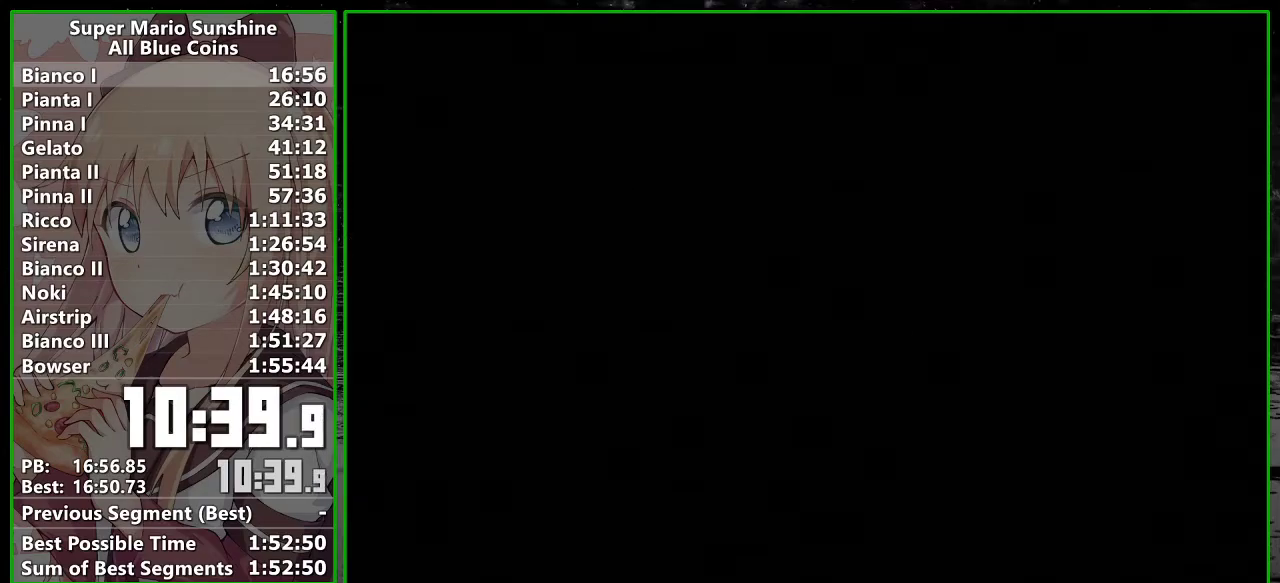
{"buttons": [], "left_stick": "center", "right_stick": "center", "events": [[50, "A", "up"], [83, "B", "down"], [117, "A", "down"], [133, "B", "up"], [217, "A", "up"], [233, "B", "down"], [300, "A", "down"], [300, "B", "up"], [367, "A", "up"], [383, "B", "down"], [483, "B", "up"]]}
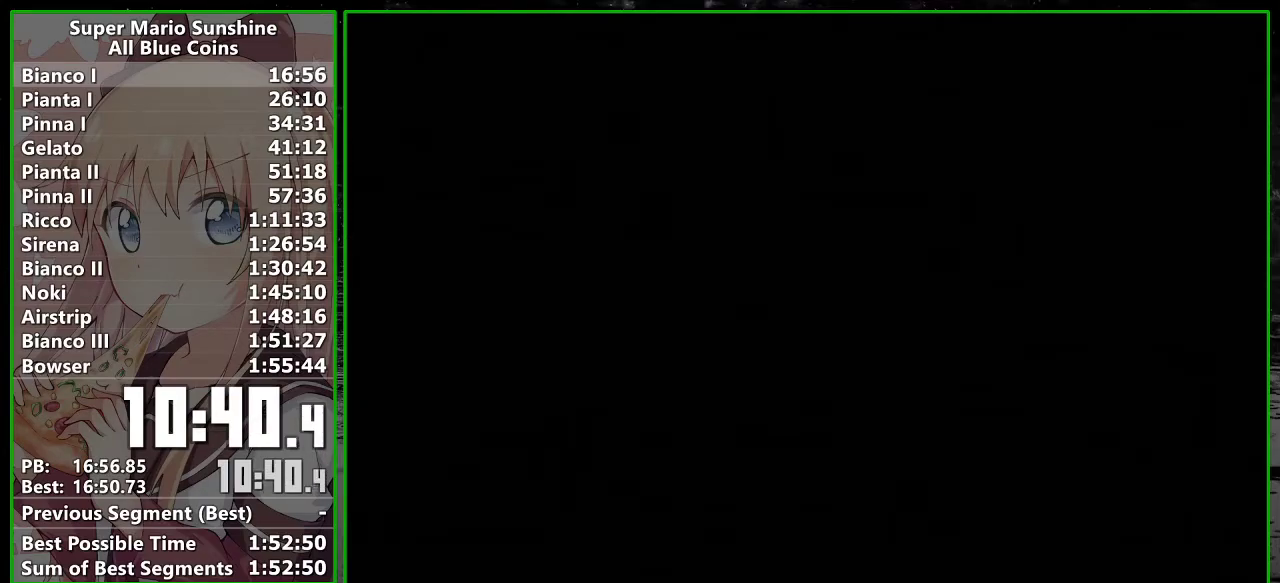
{"buttons": [], "left_stick": "center", "right_stick": "center", "events": [[50, "B", "down"], [83, "A", "down"], [117, "B", "up"], [150, "A", "up"], [400, "A", "down"], [400, "B", "down"], [450, "A", "up"], [450, "B", "up"]]}
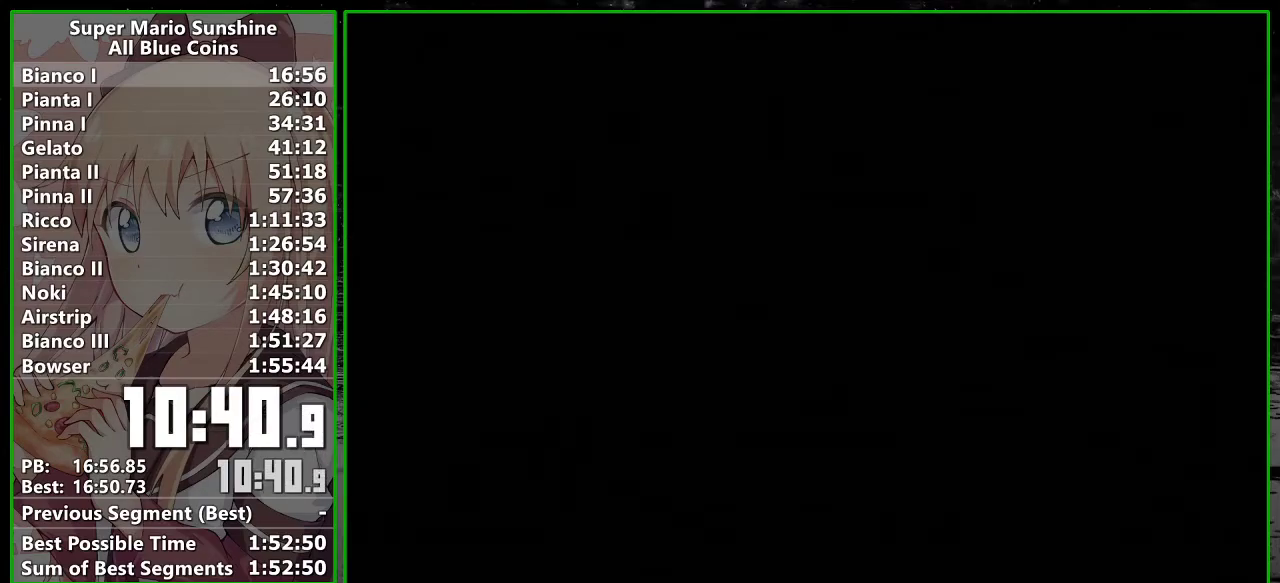
{"buttons": [], "left_stick": "center", "right_stick": "center", "events": [[50, "A", "down"], [50, "B", "down"], [117, "A", "up"], [117, "B", "up"], [200, "A", "down"], [200, "B", "down"], [267, "A", "up"], [300, "B", "up"], [367, "A", "down"], [383, "B", "down"], [450, "A", "up"], [450, "B", "up"]]}
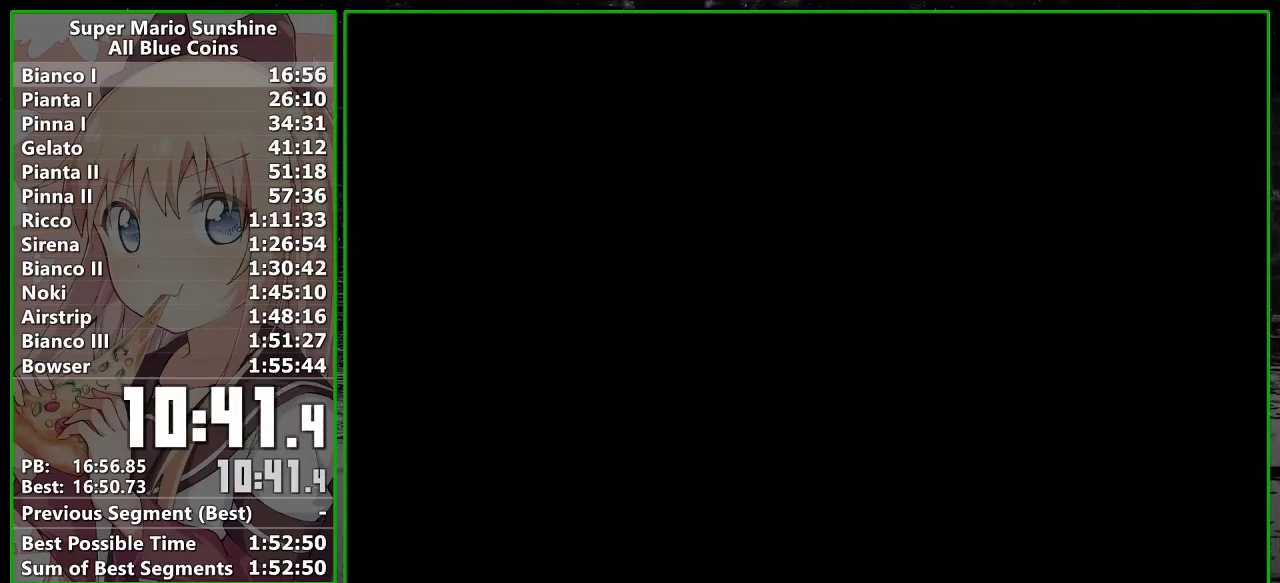
{"buttons": ["B"], "left_stick": "center", "right_stick": "center", "events": [[50, "B", "down"], [117, "B", "up"], [200, "A", "down"], [233, "B", "down"], [267, "A", "up"], [300, "B", "up"], [367, "A", "down"], [467, "A", "up"], [467, "B", "down"]]}
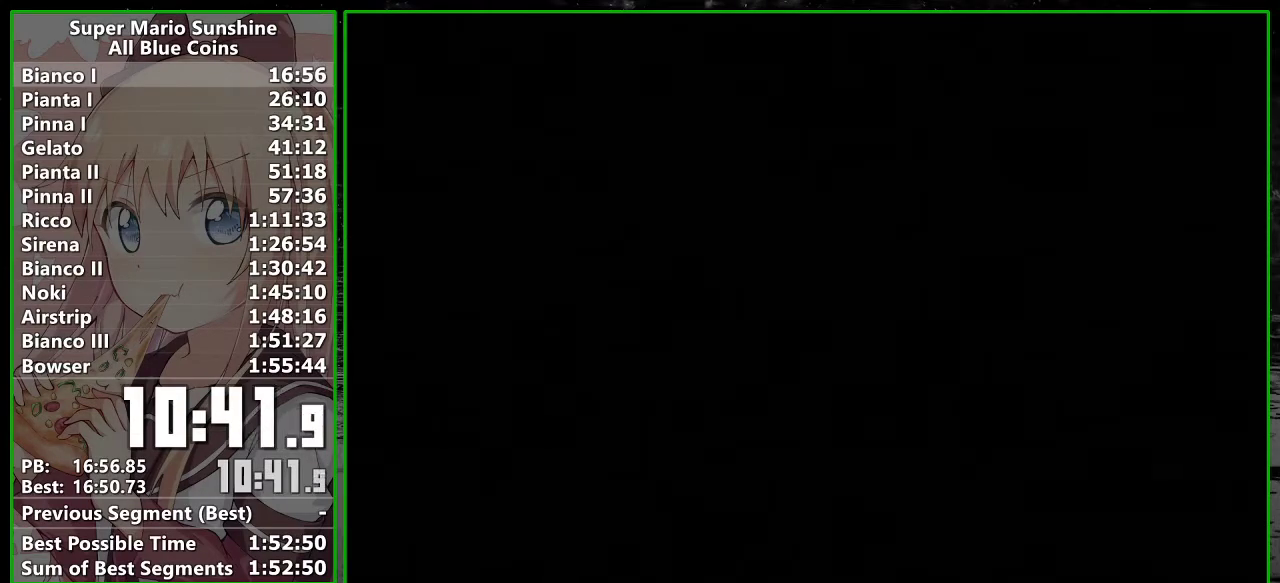
{"buttons": ["B"], "left_stick": "center", "right_stick": "center", "events": [[17, "B", "up"], [50, "A", "down"], [117, "A", "up"], [117, "B", "down"], [167, "B", "up"], [200, "A", "down"], [267, "A", "up"], [300, "B", "down"], [367, "A", "down"], [367, "B", "up"], [450, "A", "up"], [450, "B", "down"]]}
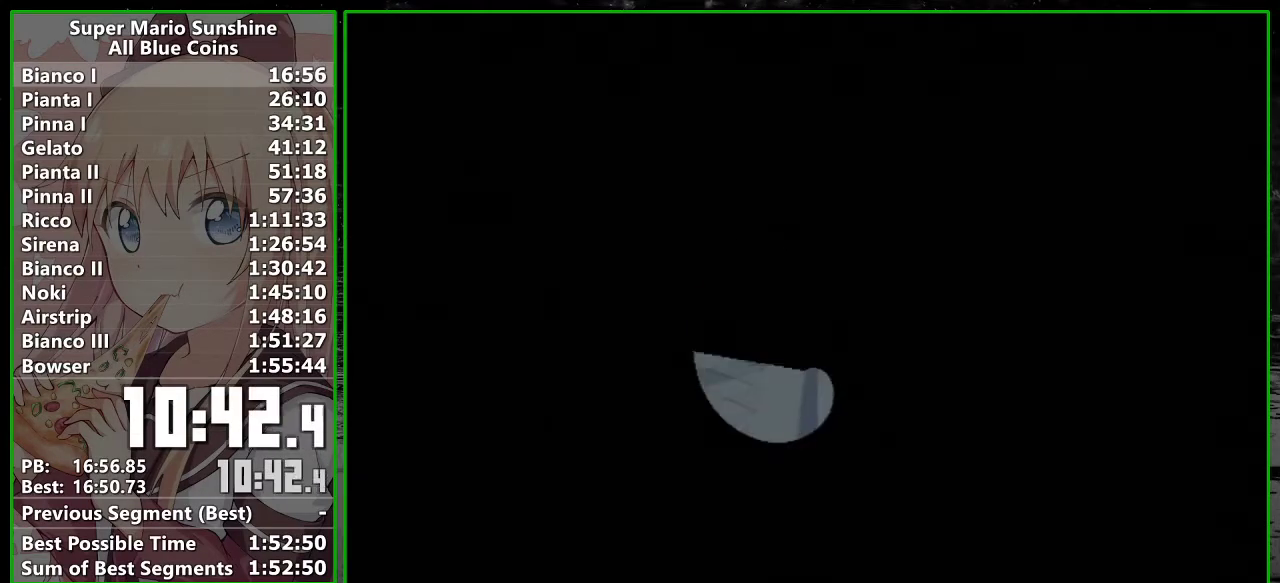
{"buttons": ["B"], "left_stick": "center", "right_stick": "center", "events": [[17, "B", "up"], [183, "A", "down"], [267, "A", "up"], [300, "B", "down"], [367, "A", "down"], [367, "B", "up"], [417, "A", "up"], [483, "B", "down"]]}
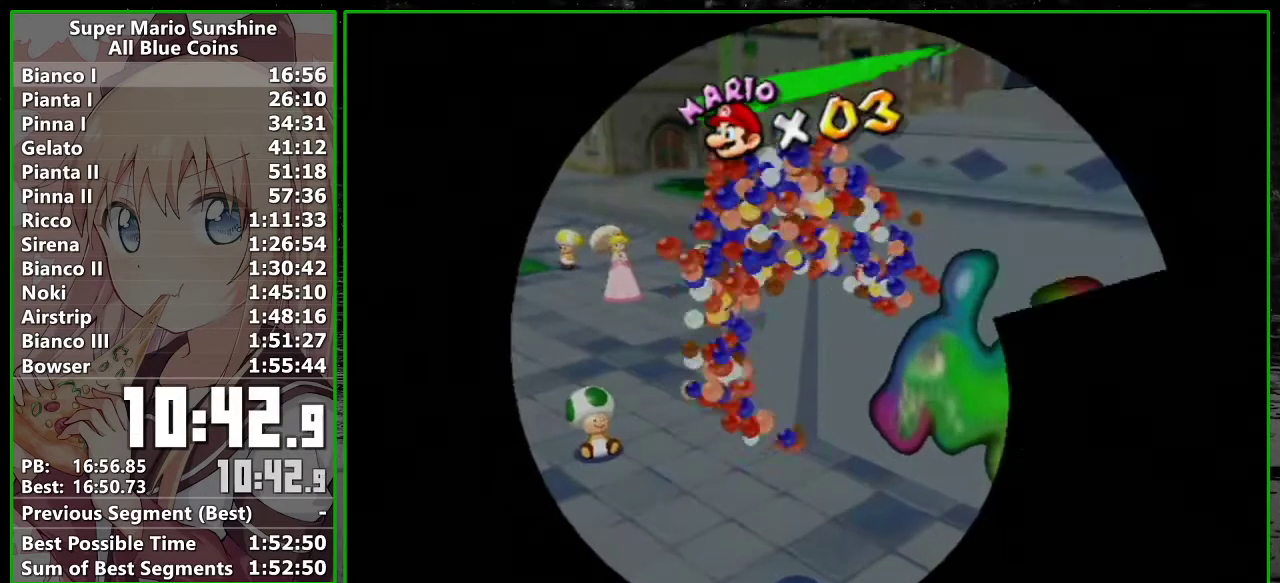
{"buttons": [], "left_stick": "center", "right_stick": "center", "events": [[50, "B", "up"], [150, "B", "down"], [167, "A", "down"], [200, "B", "up"], [267, "A", "up"], [300, "B", "down"], [367, "A", "down"], [400, "B", "up"], [417, "A", "up"]]}
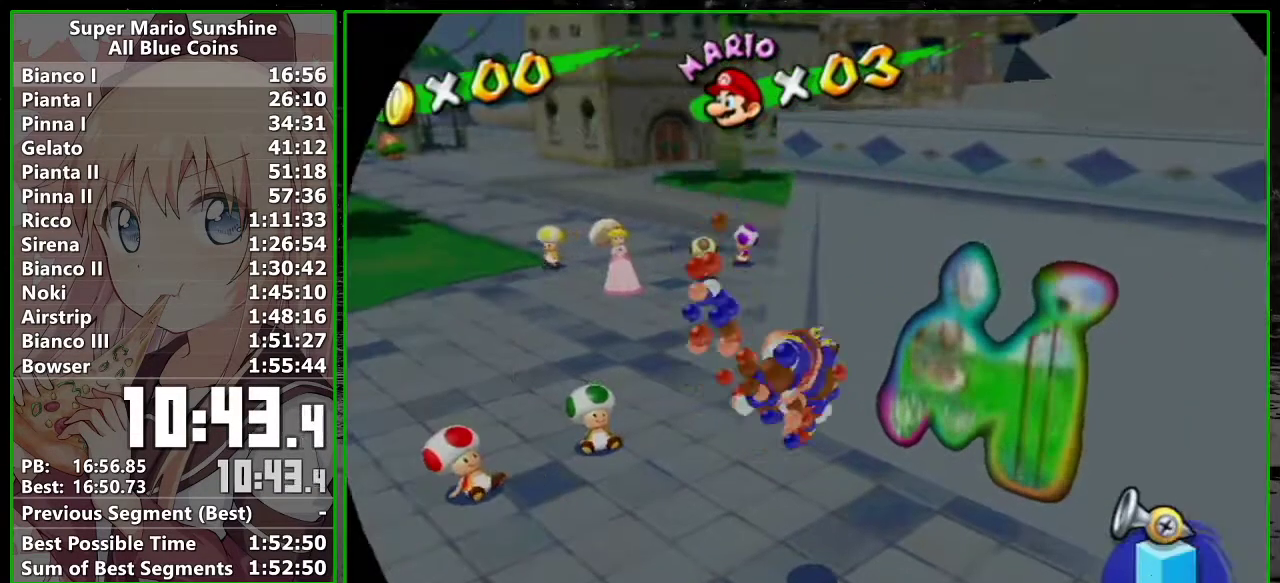
{"buttons": [], "left_stick": "center", "right_stick": "center", "events": [[50, "A", "down"], [150, "A", "up"], [233, "A", "down"], [300, "A", "up"], [433, "A", "down"], [483, "A", "up"]]}
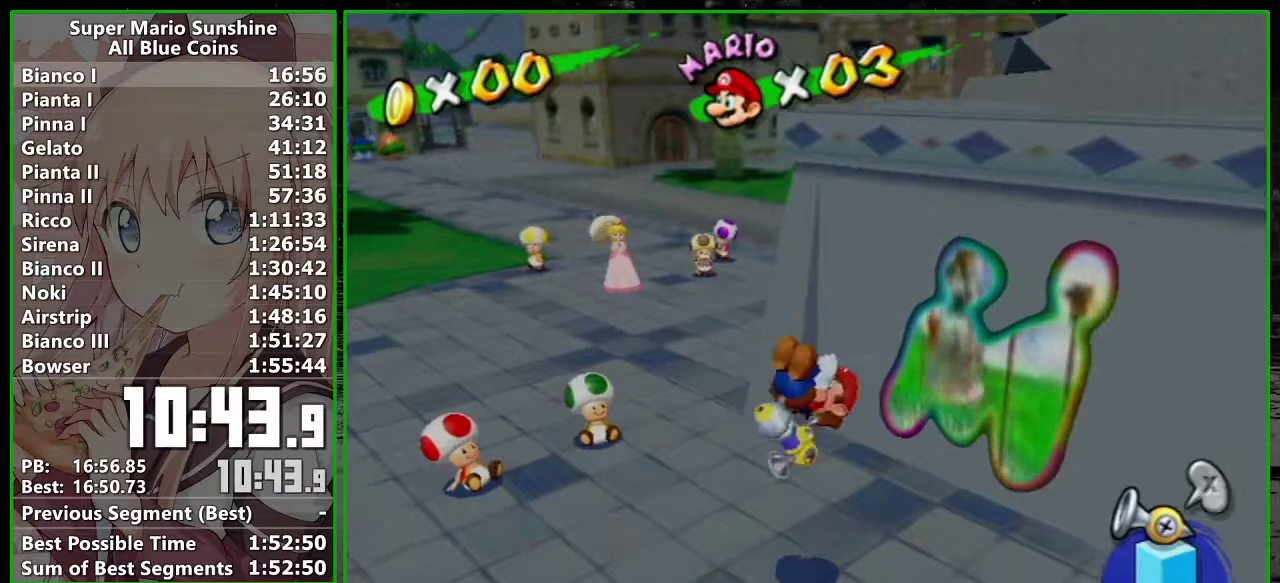
{"buttons": ["A"], "left_stick": "center", "right_stick": "center", "events": [[117, "A", "down"], [183, "A", "up"], [267, "A", "down"], [333, "A", "up"], [450, "A", "down"]]}
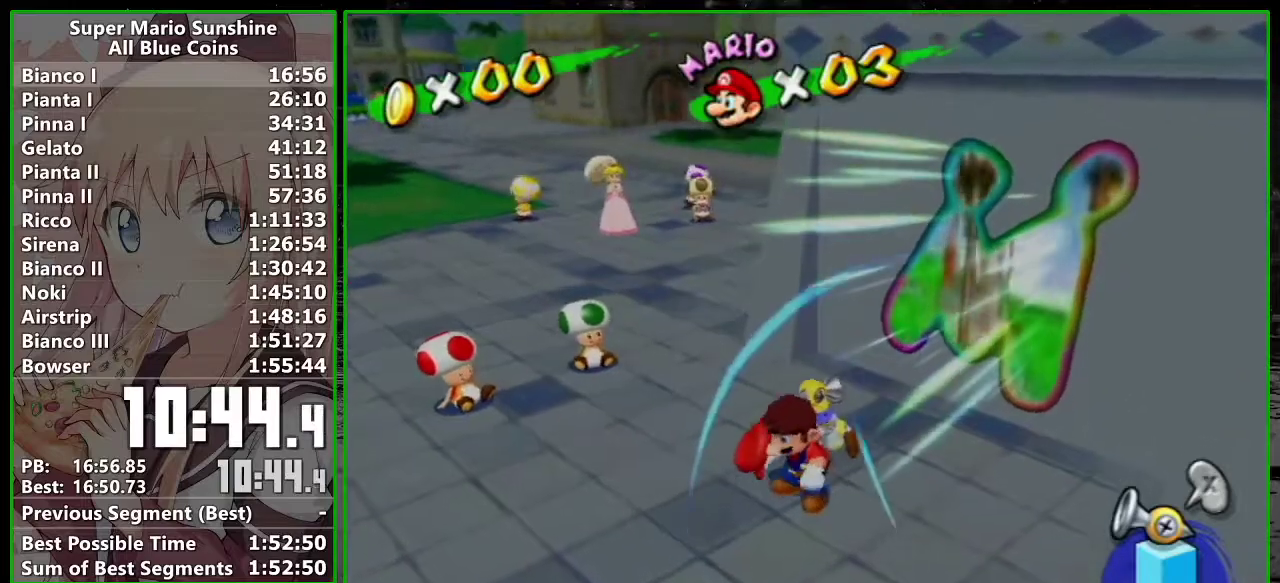
{"buttons": [], "left_stick": "center", "right_stick": "center", "events": [[17, "A", "up"], [183, "A", "down"], [233, "A", "up"], [333, "A", "down"], [417, "A", "up"]]}
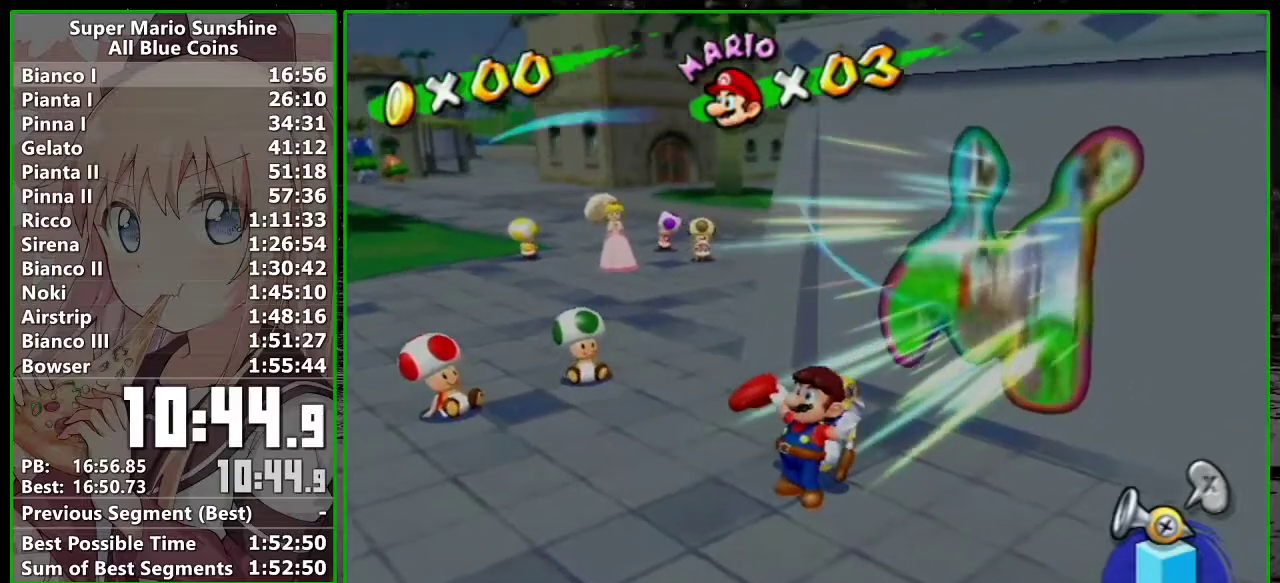
{"buttons": ["A", "B"], "left_stick": "center", "right_stick": "center", "events": [[17, "A", "down"], [83, "A", "up"], [83, "B", "down"], [167, "A", "down"], [167, "B", "up"], [267, "A", "up"], [267, "B", "down"], [333, "A", "down"], [367, "B", "up"], [400, "A", "up"], [483, "A", "down"], [483, "B", "down"]]}
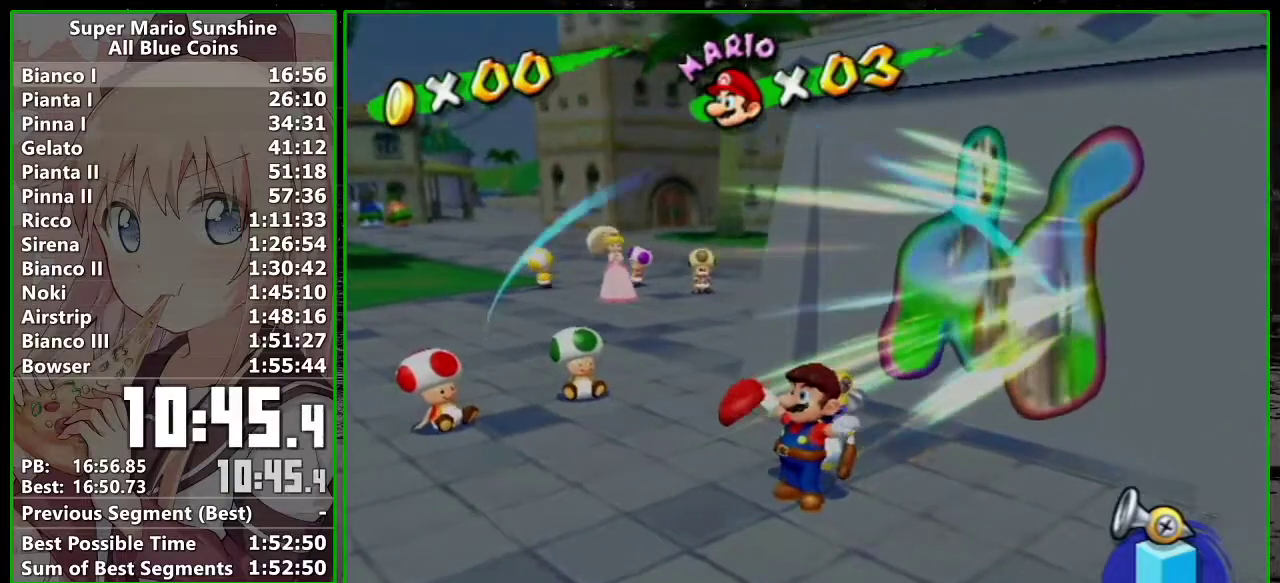
{"buttons": ["B"], "left_stick": "center", "right_stick": "center", "events": [[50, "A", "up"], [50, "B", "up"], [267, "B", "down"], [333, "B", "up"], [433, "A", "down"], [450, "B", "down"], [483, "A", "up"]]}
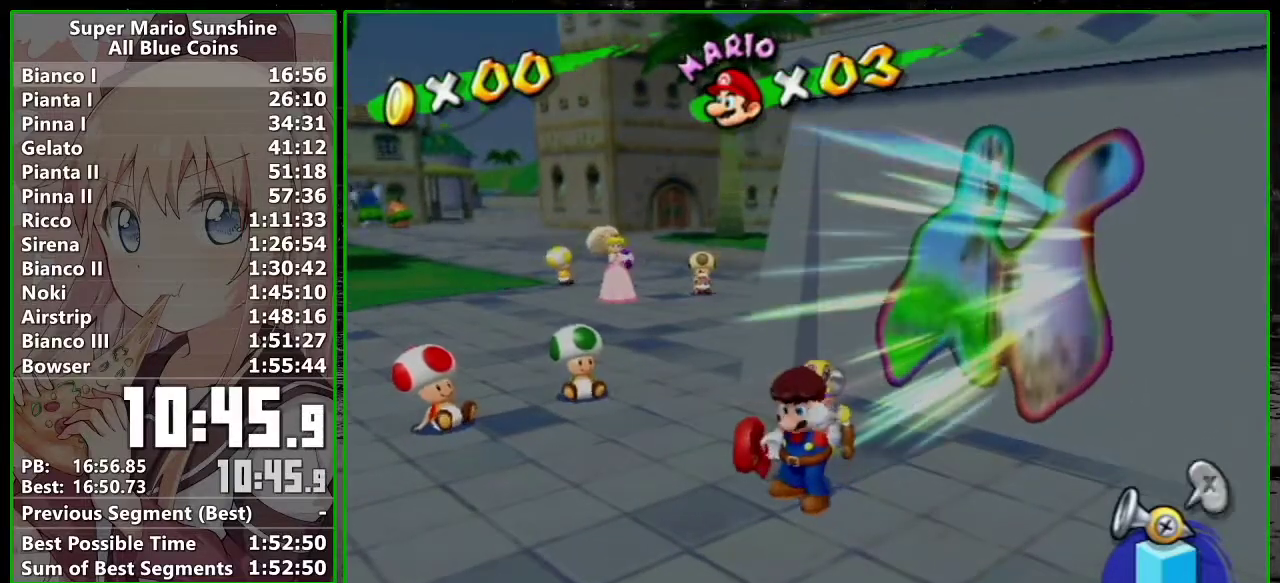
{"buttons": [], "left_stick": "center", "right_stick": "center", "events": [[17, "B", "up"], [83, "A", "down"], [133, "A", "up"], [133, "B", "down"], [233, "A", "down"], [233, "B", "up"], [300, "A", "up"], [333, "B", "down"], [383, "A", "down"], [417, "B", "up"], [450, "A", "up"]]}
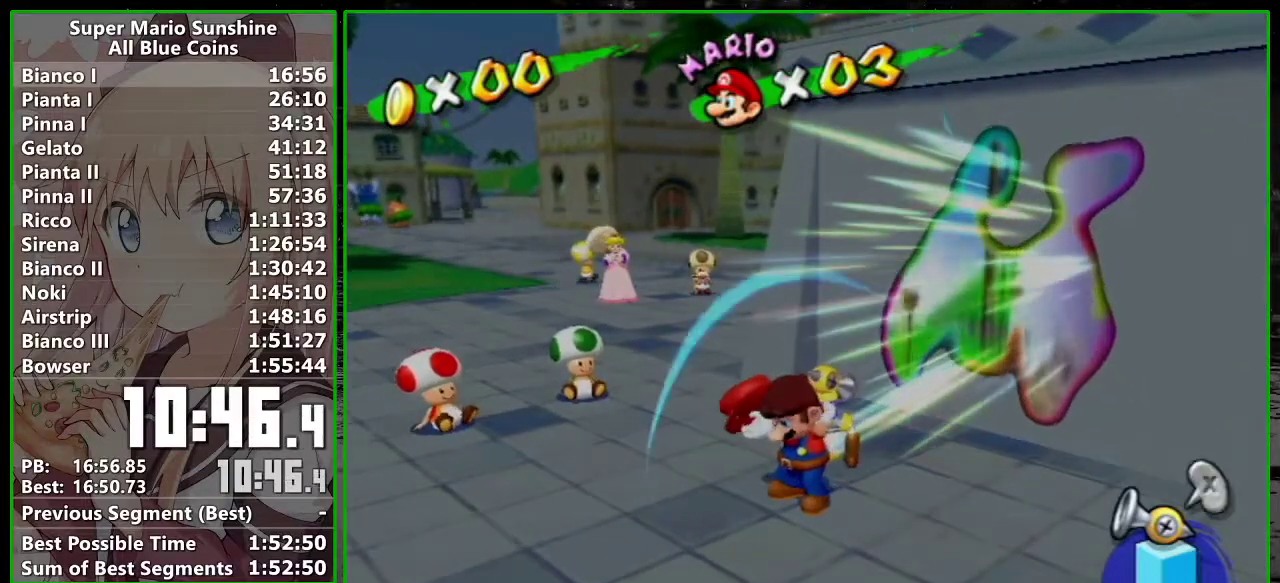
{"buttons": ["A"], "left_stick": "center", "right_stick": "center", "events": [[17, "B", "down"], [50, "A", "down"], [83, "B", "up"], [100, "A", "up"], [200, "A", "down"], [267, "A", "up"], [483, "A", "down"]]}
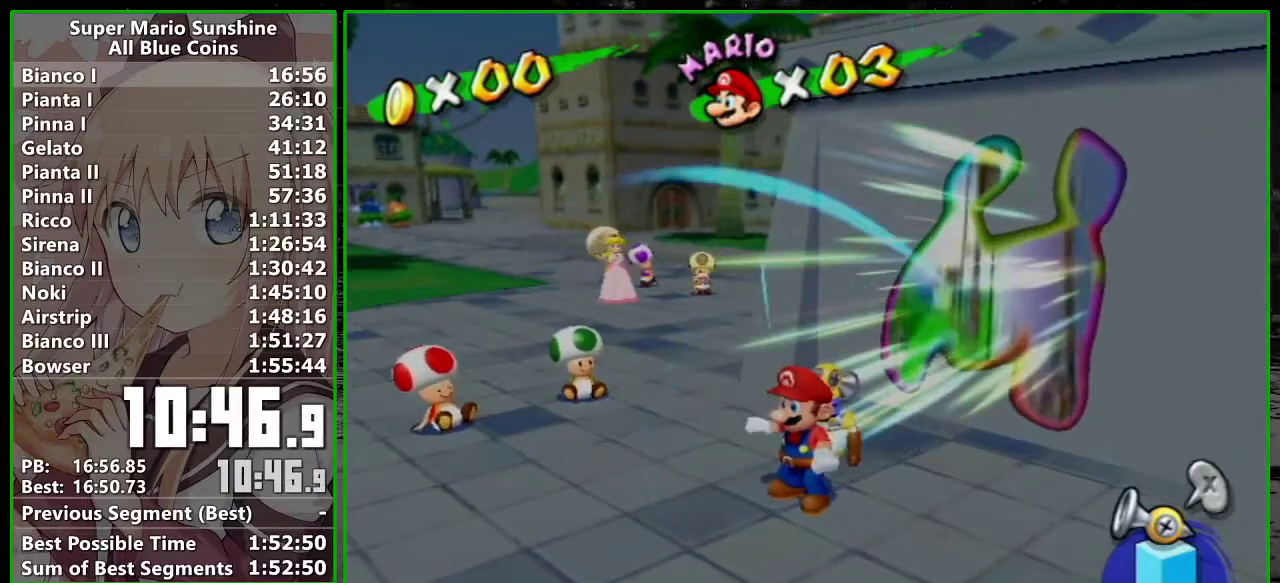
{"buttons": [], "left_stick": "center", "right_stick": "center", "events": [[150, "A", "up"], [200, "R1", "down"], [300, "A", "down"], [400, "A", "up"], [400, "R1", "up"]]}